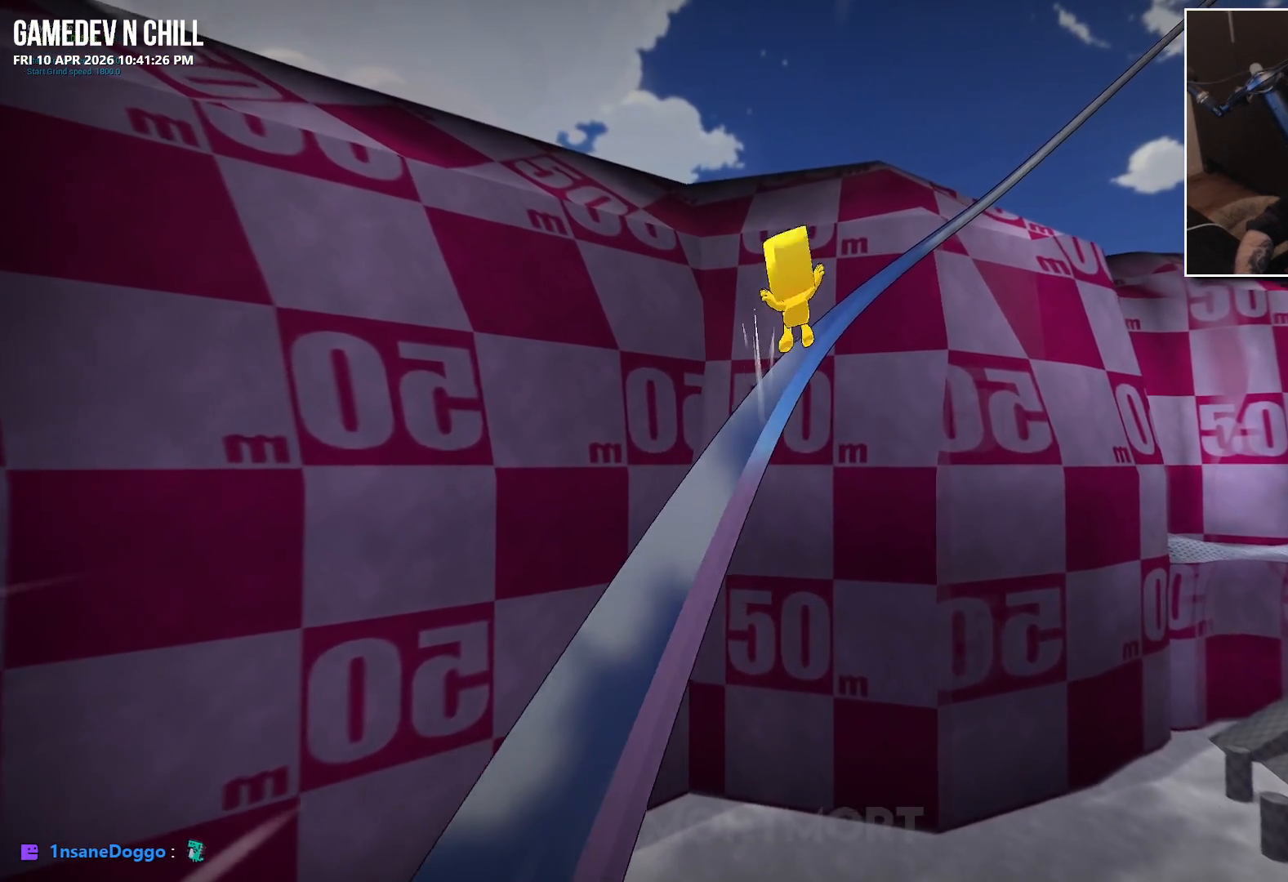
Gameplay with a controller (Xbox layout); each line is a JSON object with the inputs held at the frame after it. "events" lists button and stick changes between this image and that frame as [ms after this image, input, new state], when the widget could be followed in between.
{"buttons": ["A"], "left_stick": "up-left", "right_stick": "center", "events": [[100, "left_stick", "up-right"], [300, "left_stick", "up-left"], [417, "A", "down"]]}
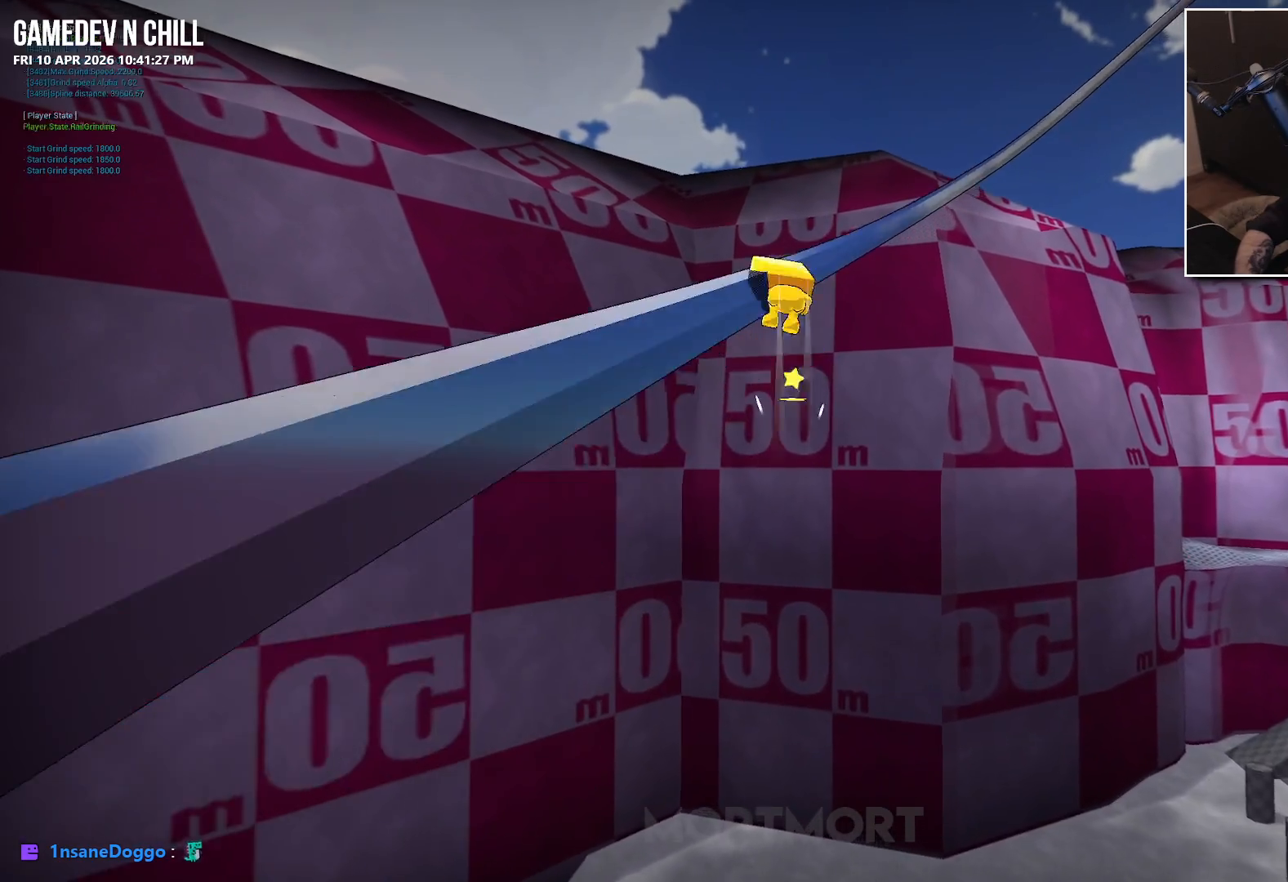
{"buttons": [], "left_stick": "center", "right_stick": "center", "events": [[200, "left_stick", "up"], [233, "A", "up"], [433, "left_stick", "center"]]}
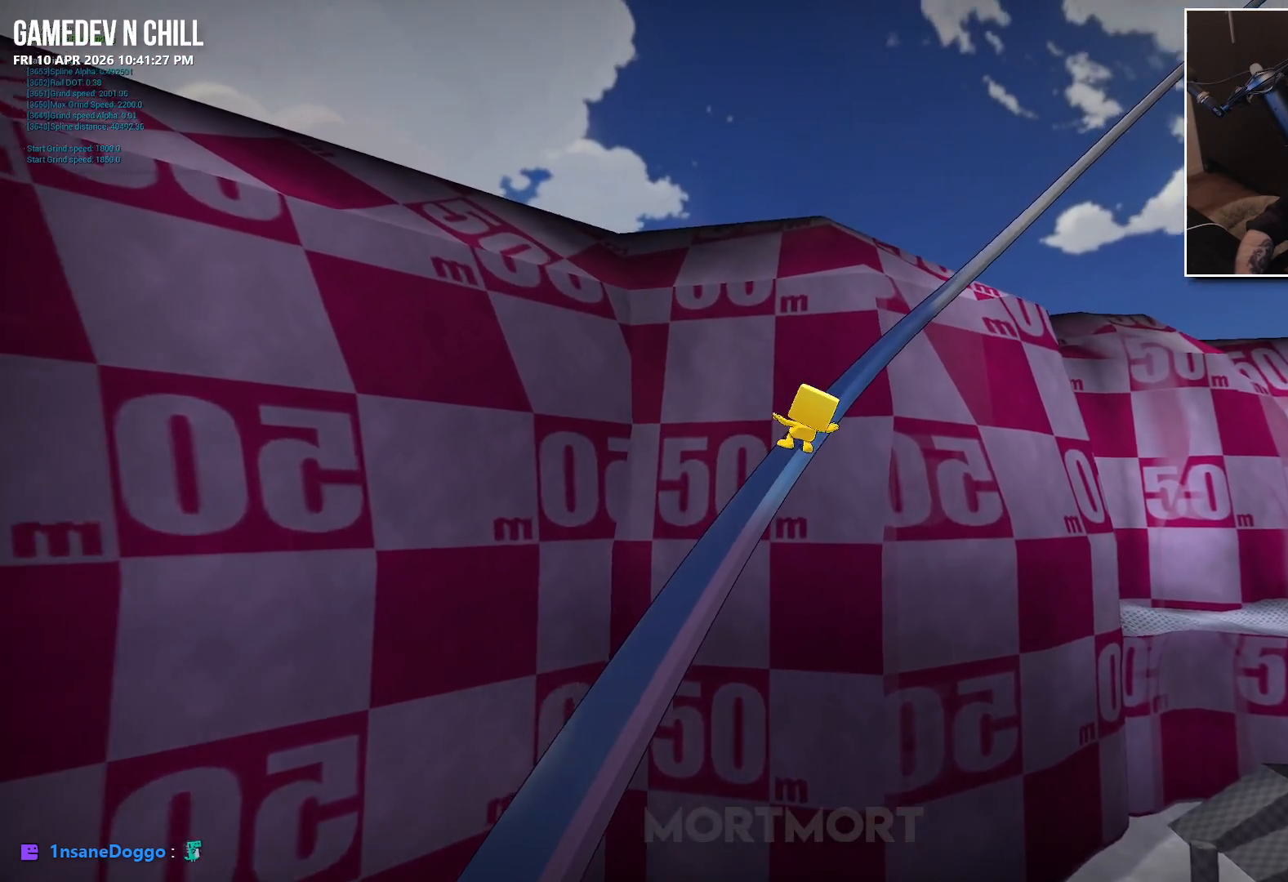
{"buttons": [], "left_stick": "center", "right_stick": "right", "events": [[300, "right_stick", "right"]]}
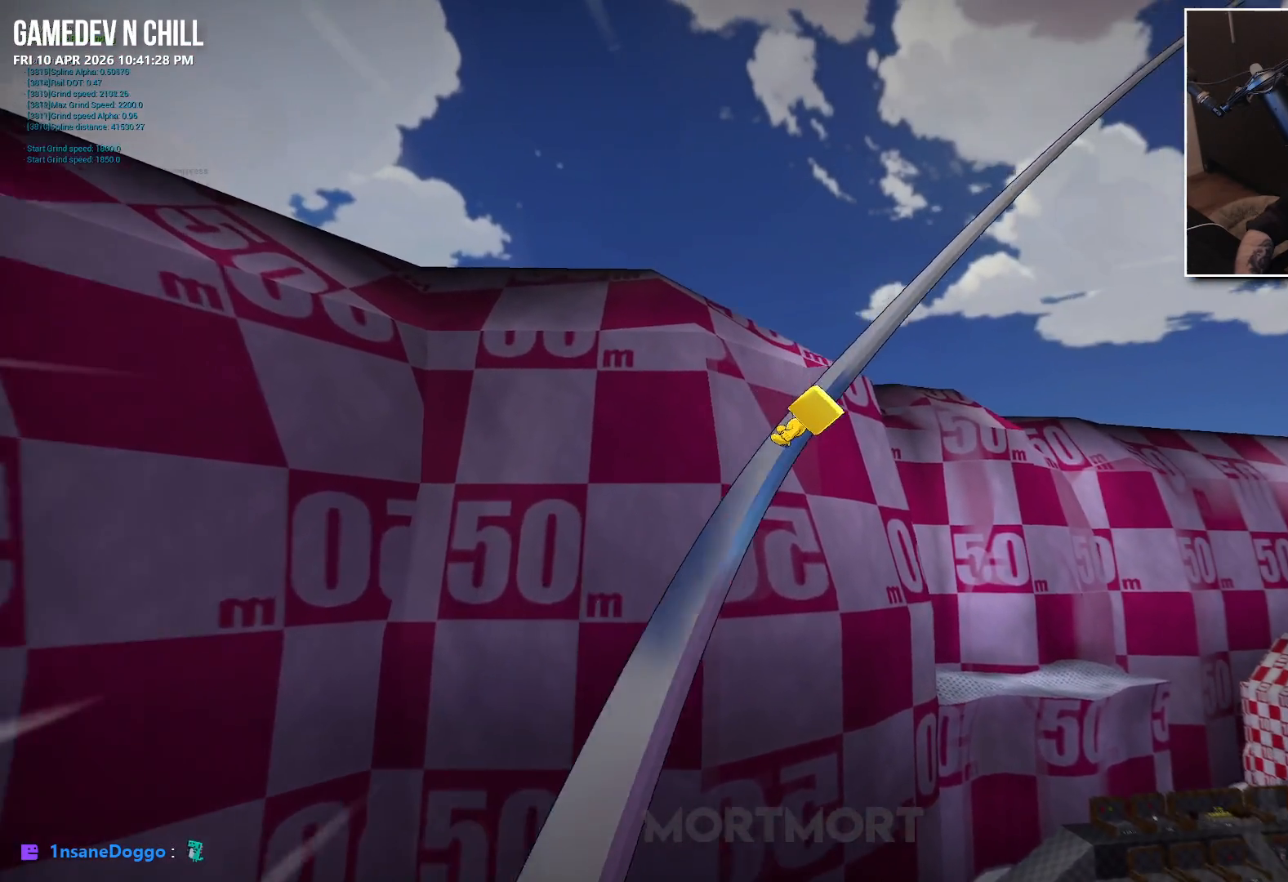
{"buttons": [], "left_stick": "center", "right_stick": "center", "events": [[100, "right_stick", "center"]]}
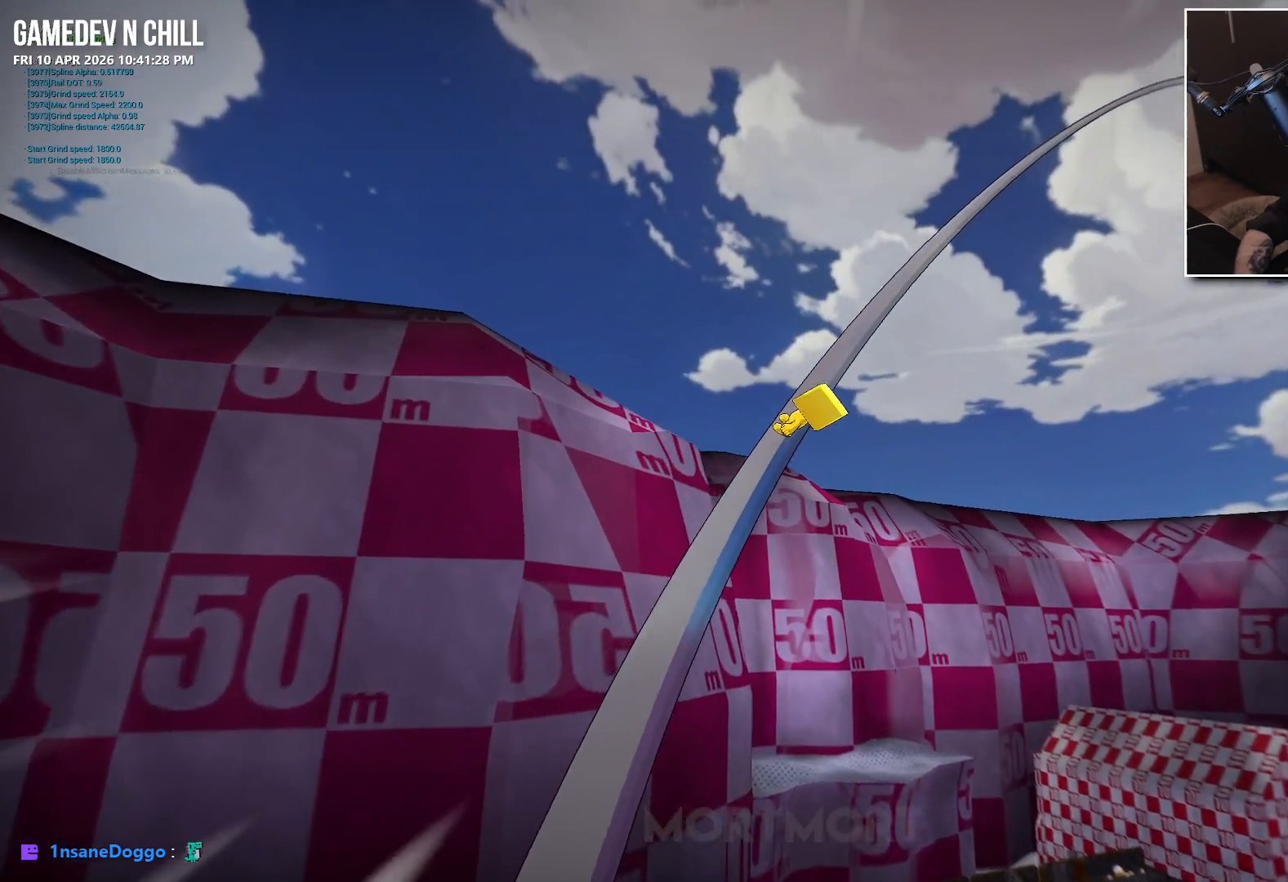
{"buttons": [], "left_stick": "center", "right_stick": "center", "events": []}
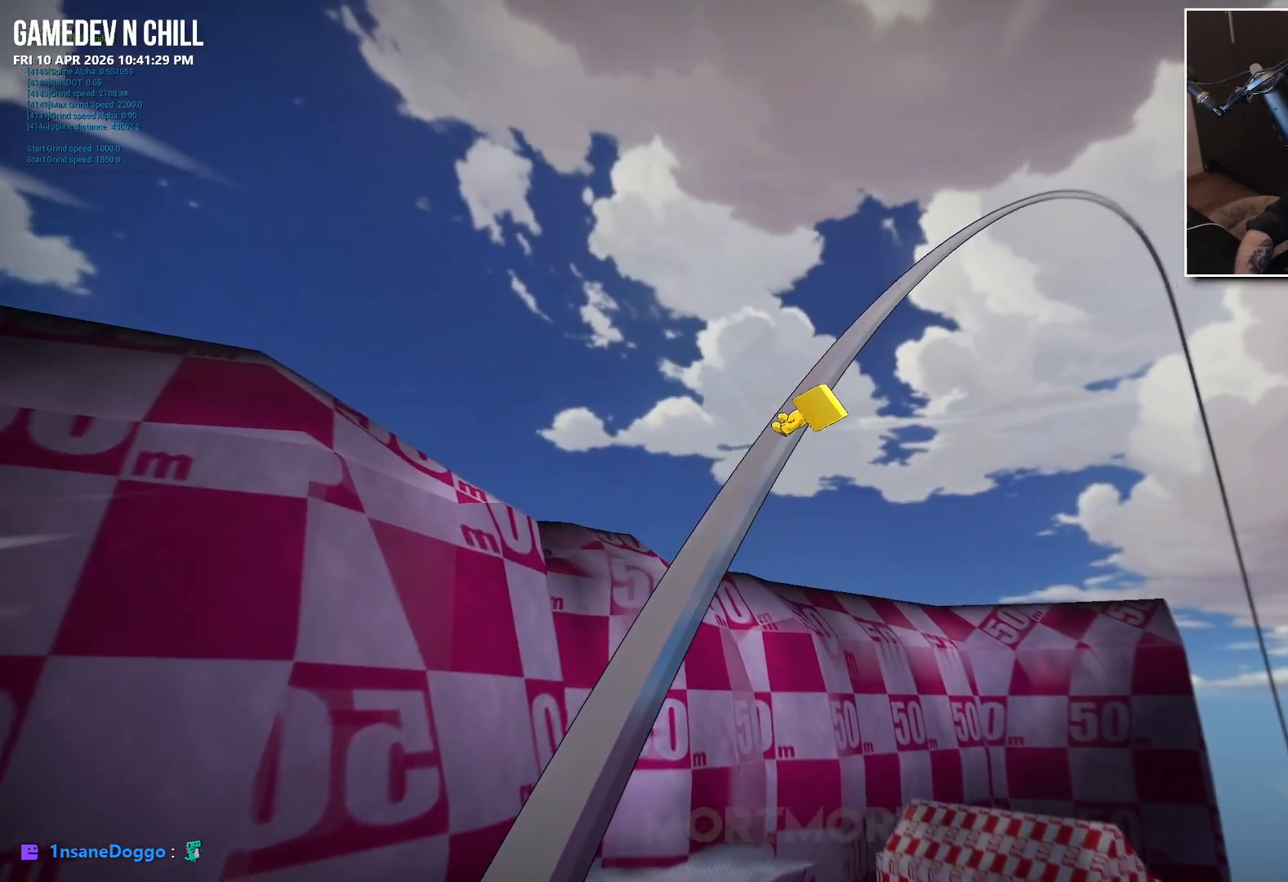
{"buttons": [], "left_stick": "center", "right_stick": "center", "events": []}
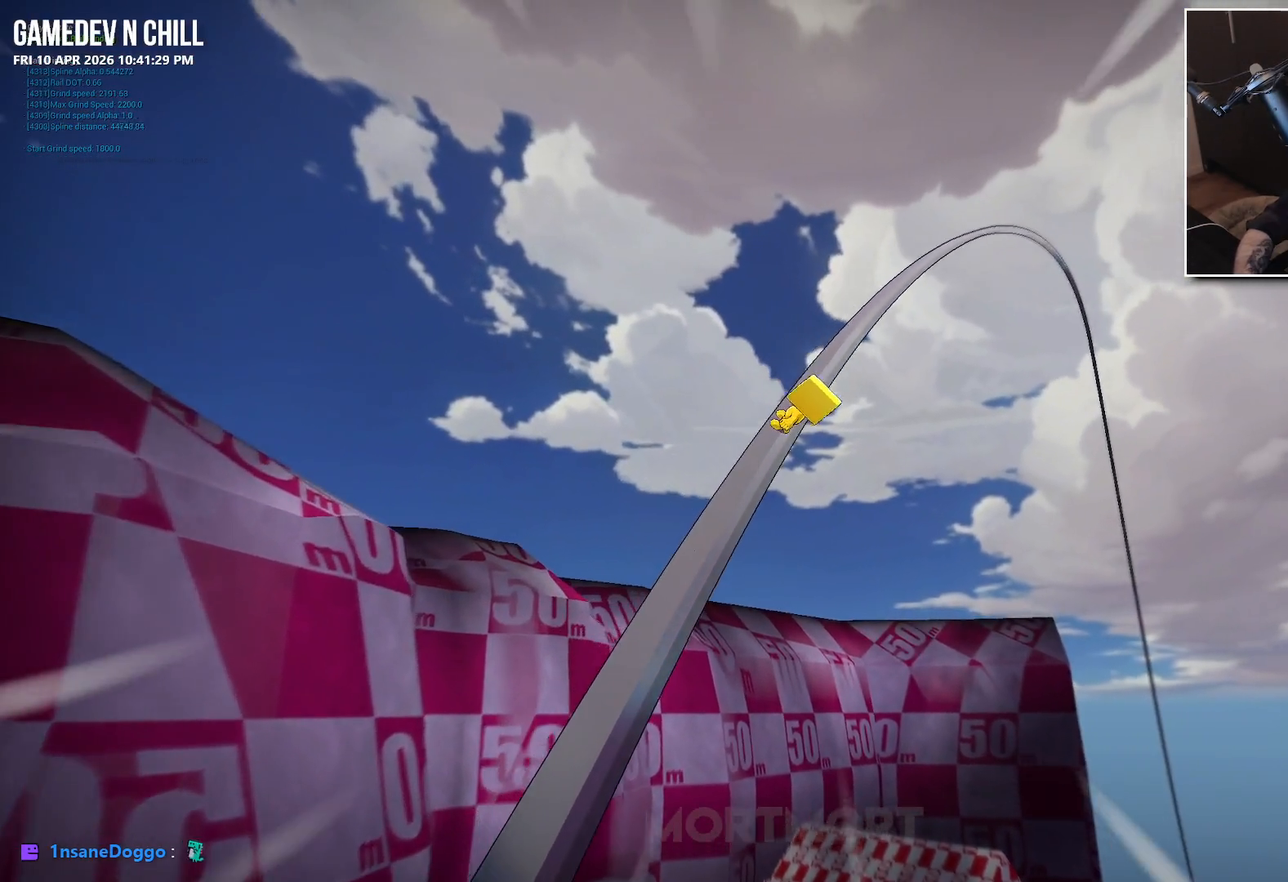
{"buttons": [], "left_stick": "center", "right_stick": "center", "events": []}
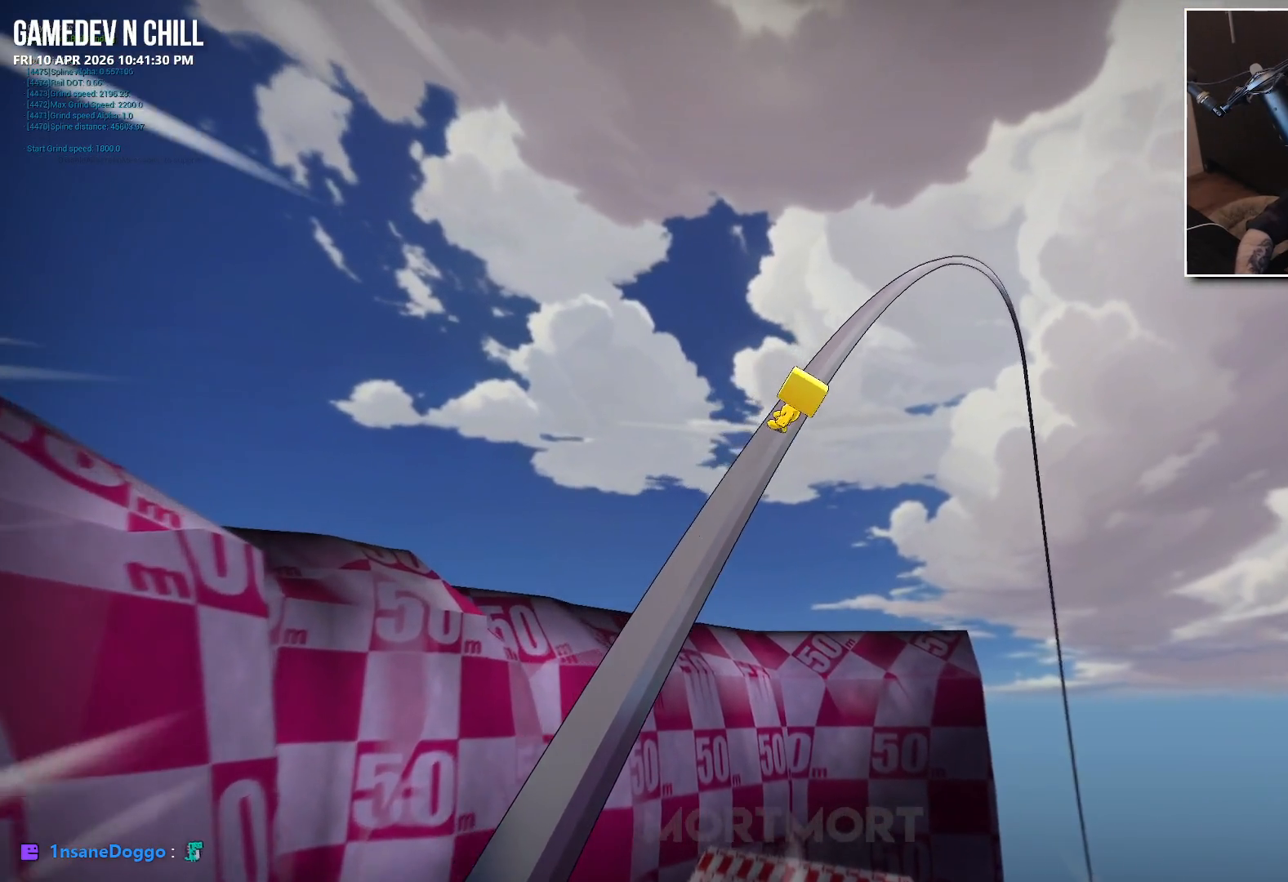
{"buttons": [], "left_stick": "center", "right_stick": "center", "events": []}
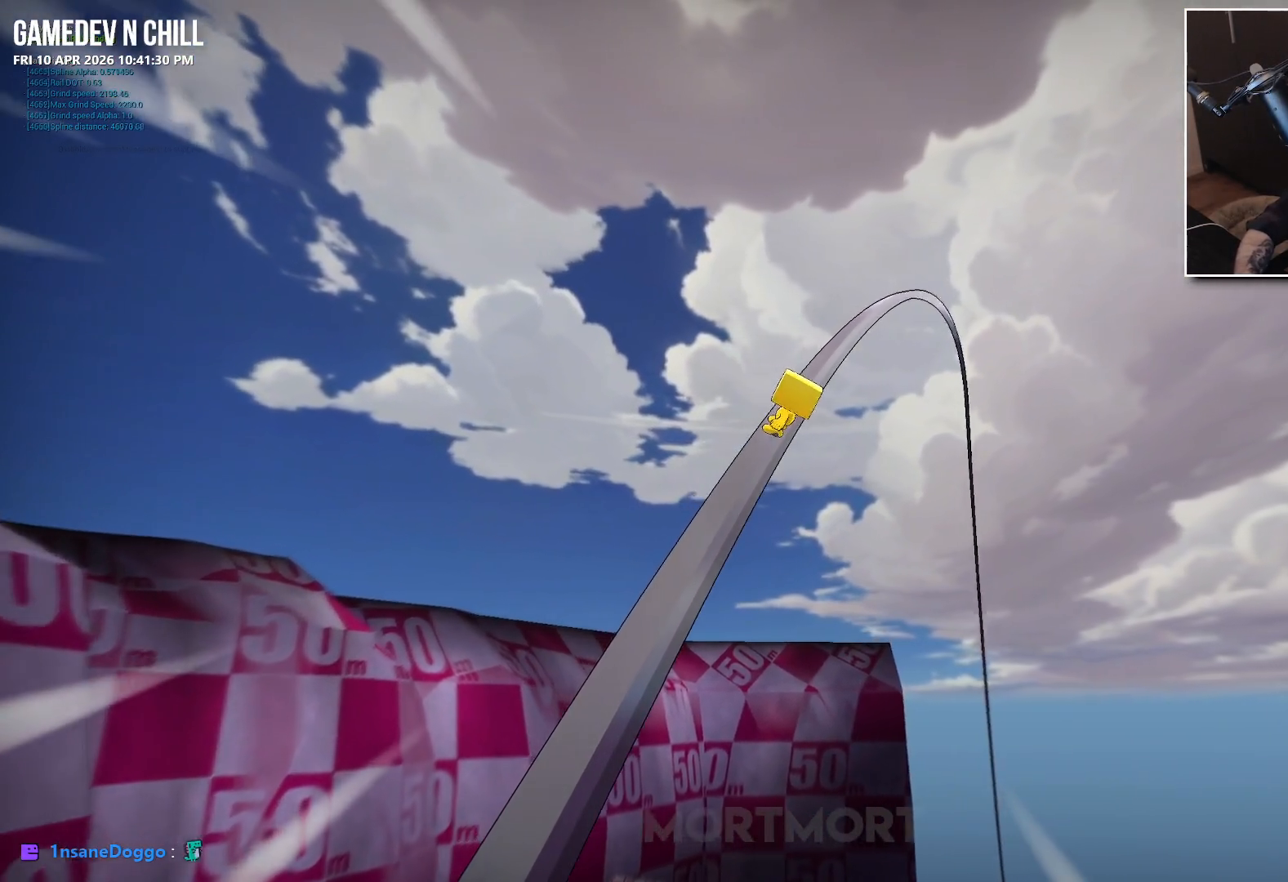
{"buttons": [], "left_stick": "center", "right_stick": "center", "events": [[50, "right_stick", "down"], [300, "right_stick", "center"]]}
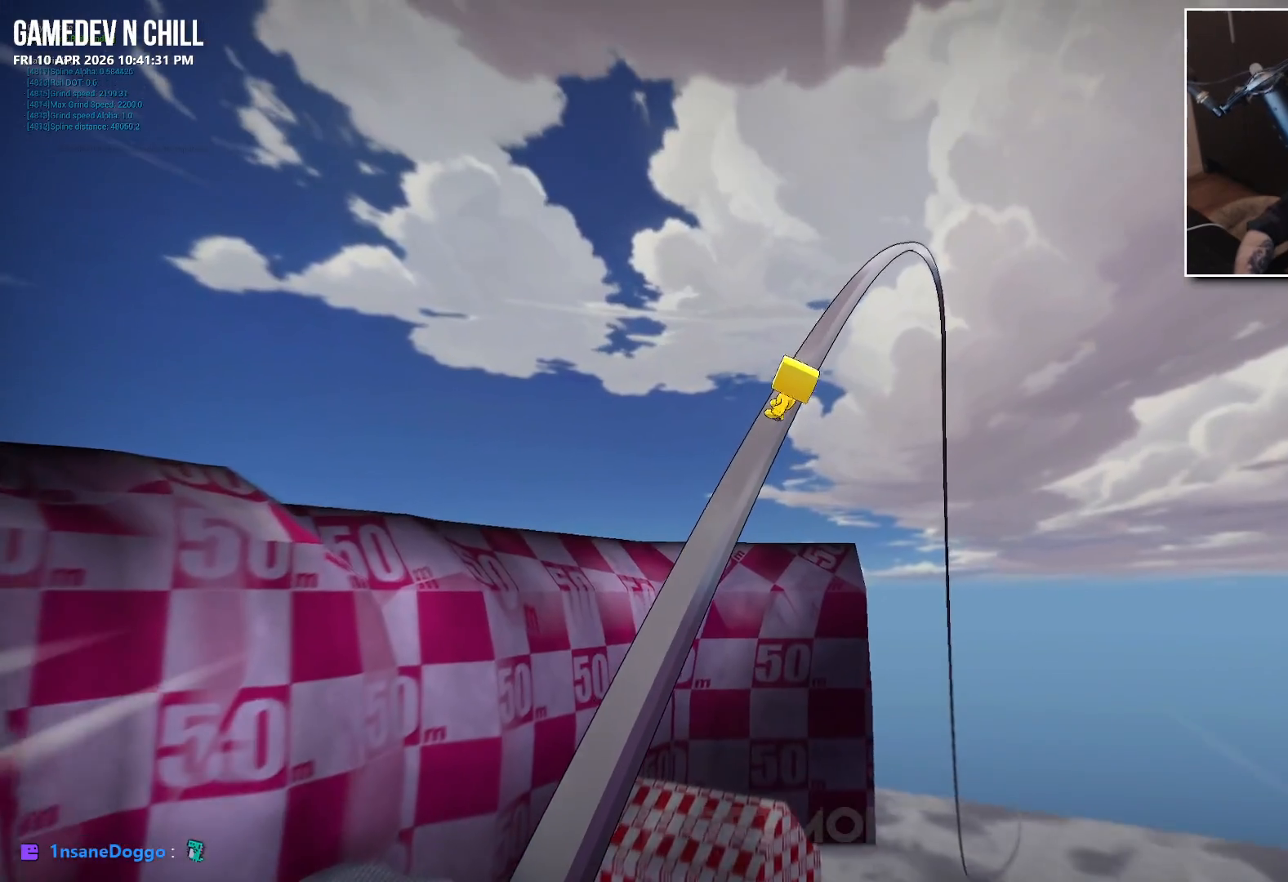
{"buttons": [], "left_stick": "center", "right_stick": "down", "events": [[133, "right_stick", "down"]]}
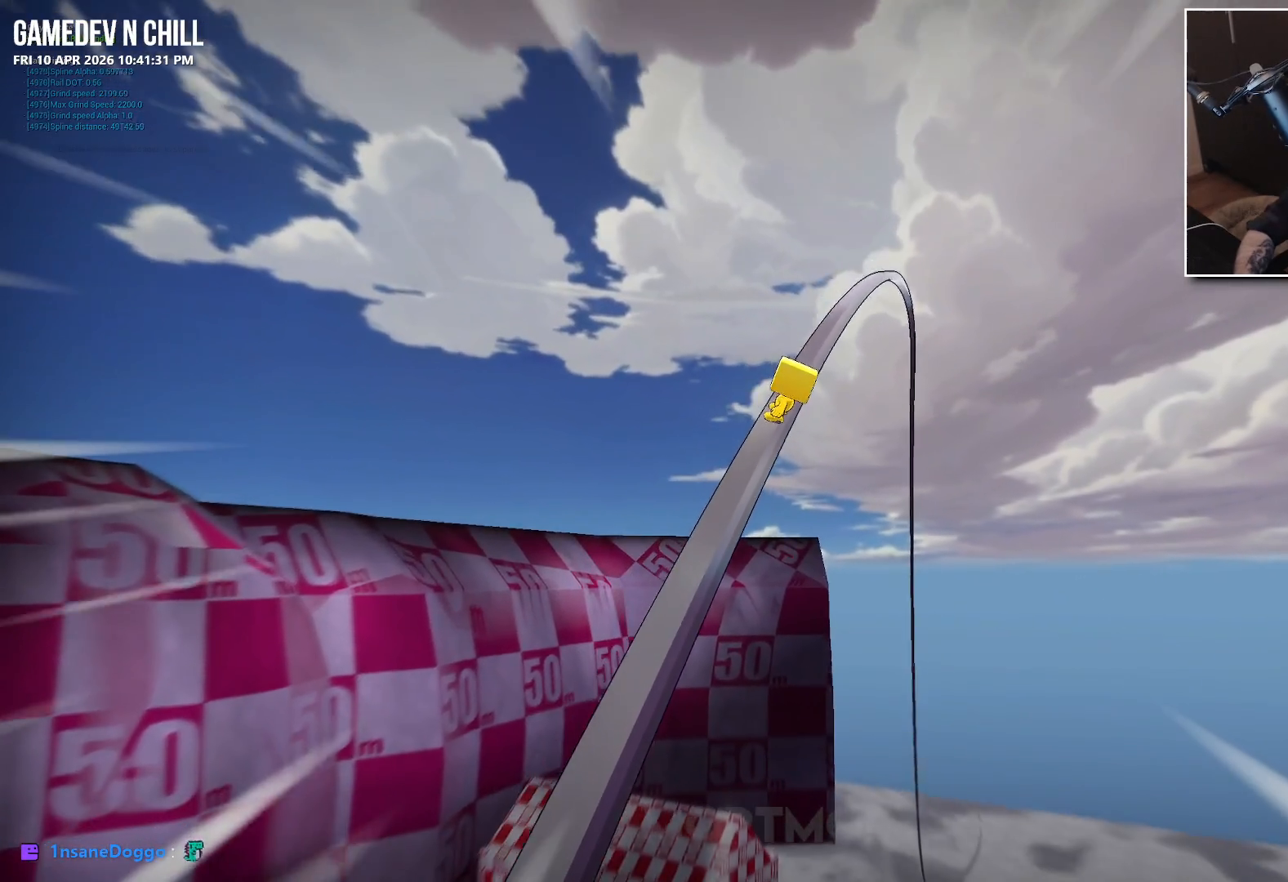
{"buttons": [], "left_stick": "center", "right_stick": "down", "events": []}
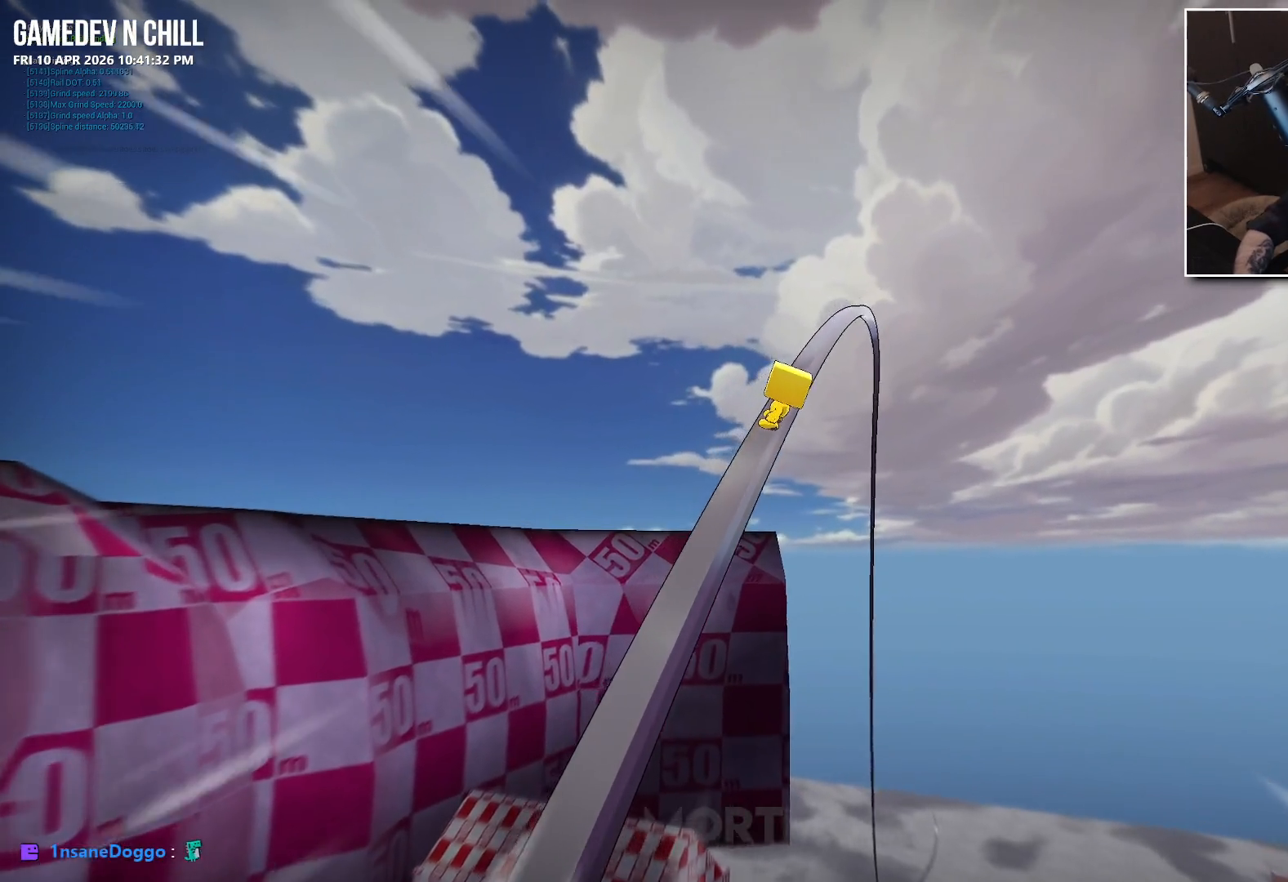
{"buttons": [], "left_stick": "up", "right_stick": "center", "events": [[17, "left_stick", "up"], [183, "right_stick", "center"]]}
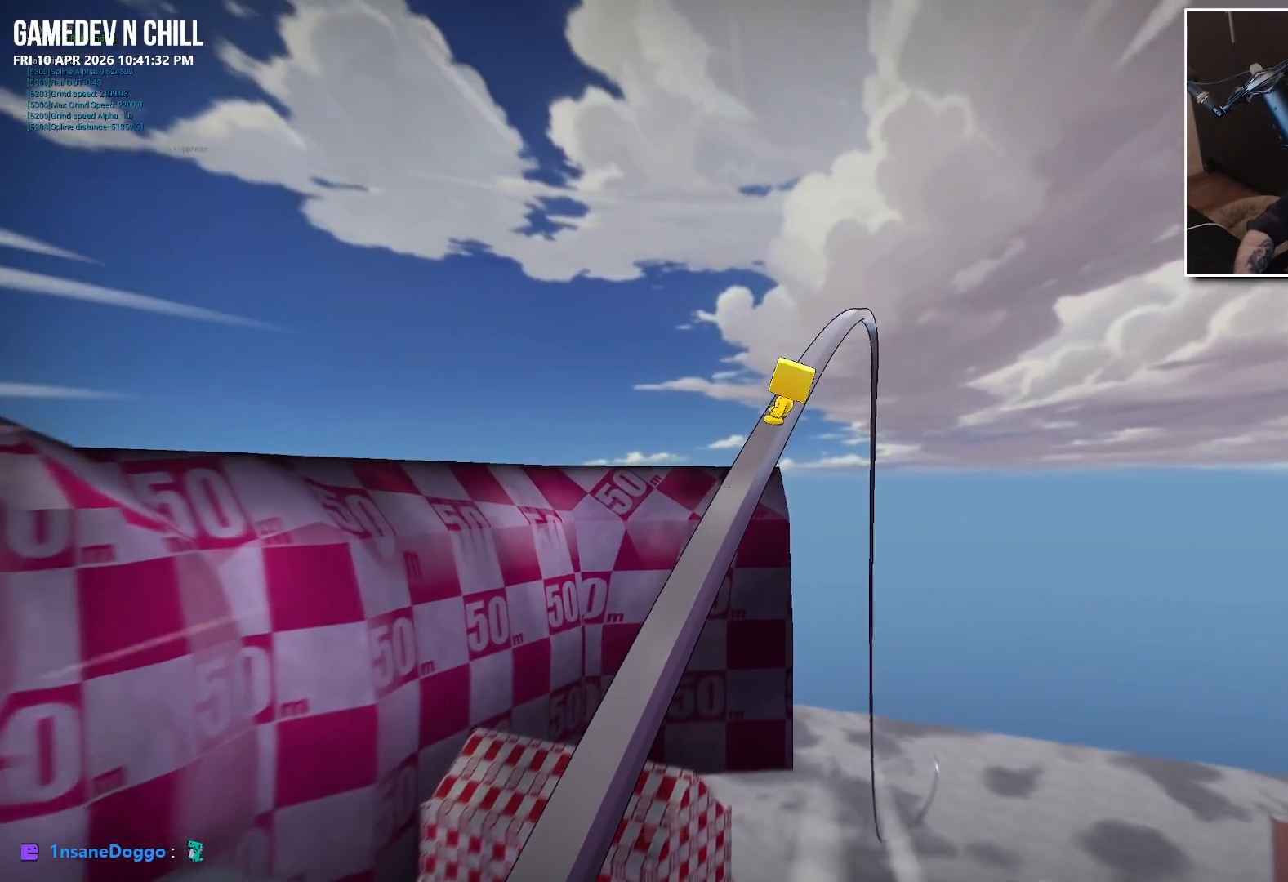
{"buttons": [], "left_stick": "up", "right_stick": "center", "events": []}
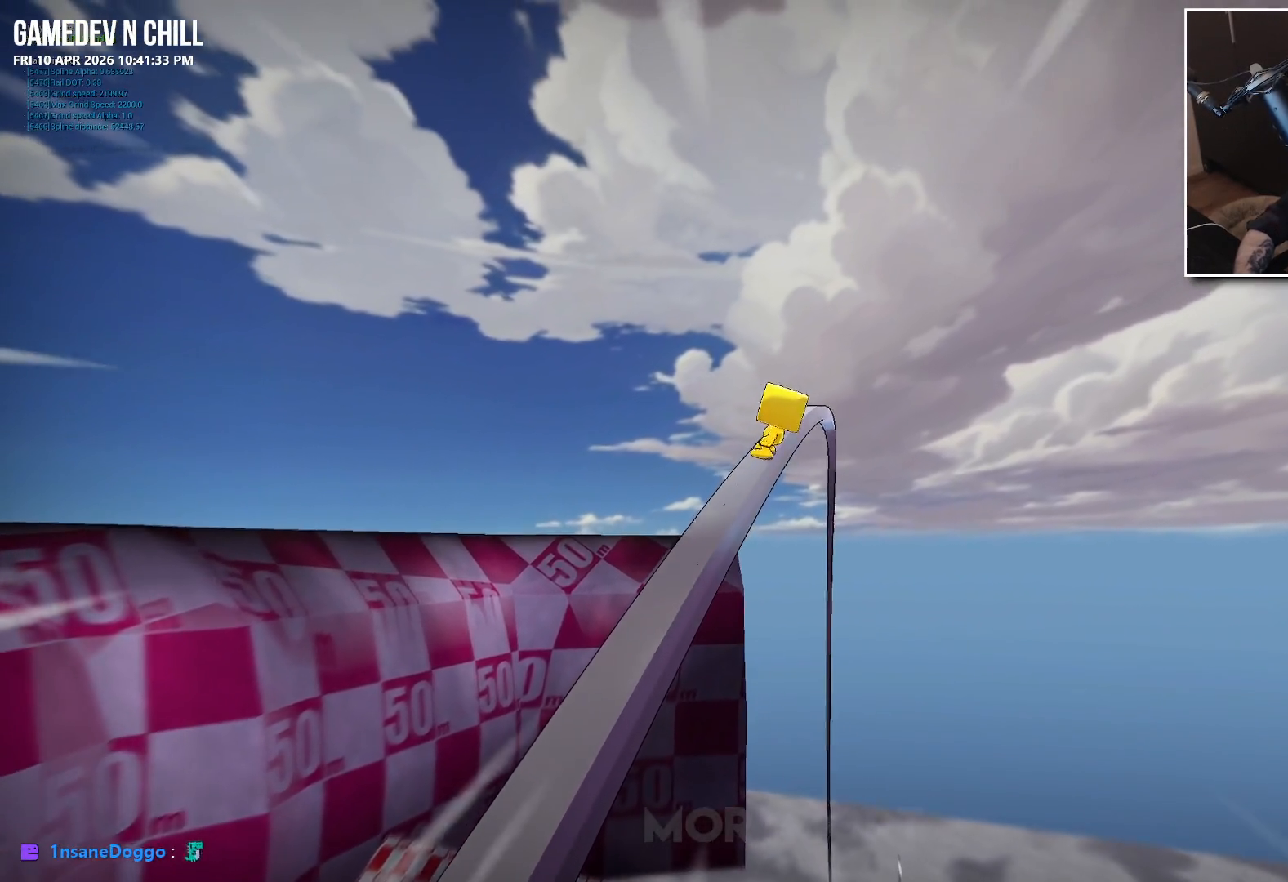
{"buttons": [], "left_stick": "up", "right_stick": "center", "events": [[233, "right_stick", "down"], [450, "right_stick", "center"]]}
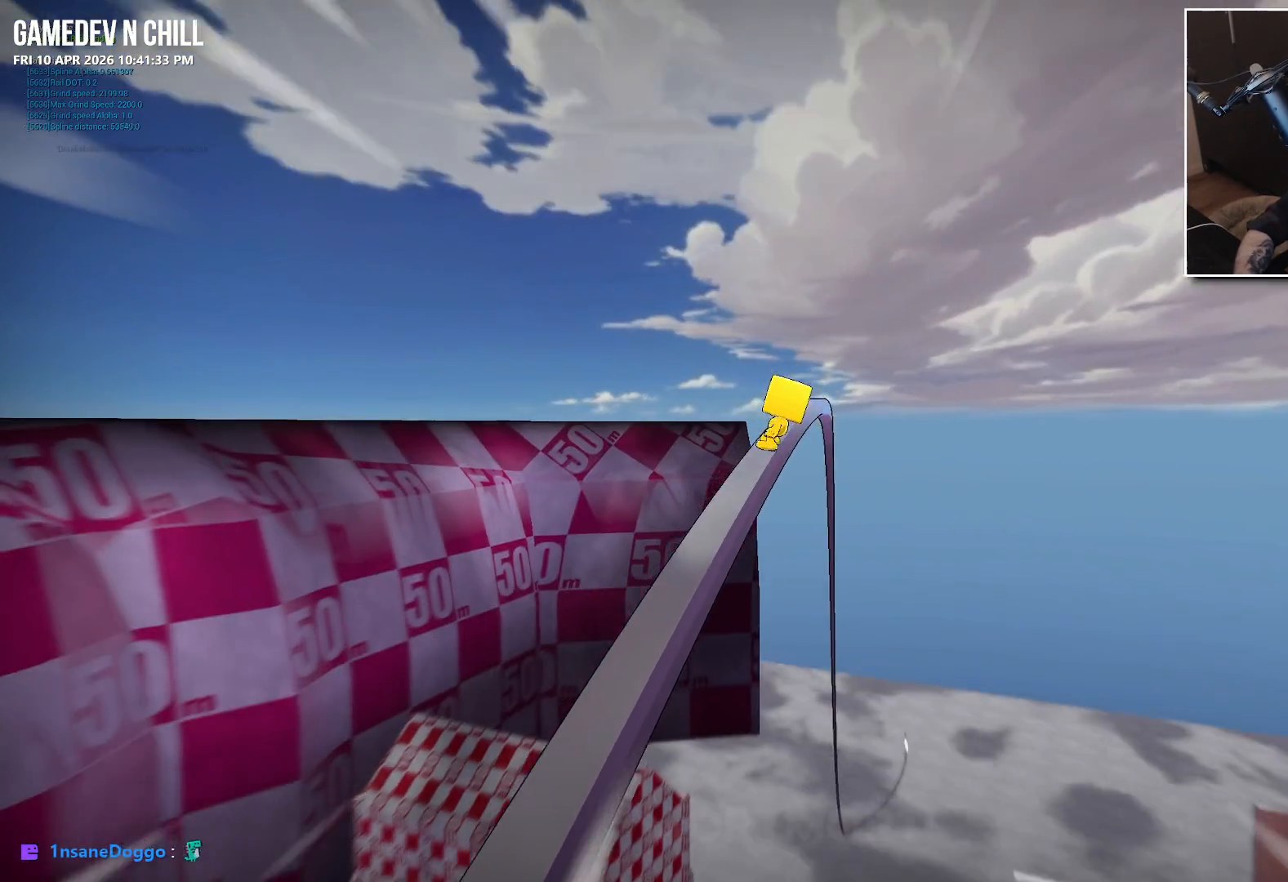
{"buttons": [], "left_stick": "up", "right_stick": "down", "events": [[183, "right_stick", "down"]]}
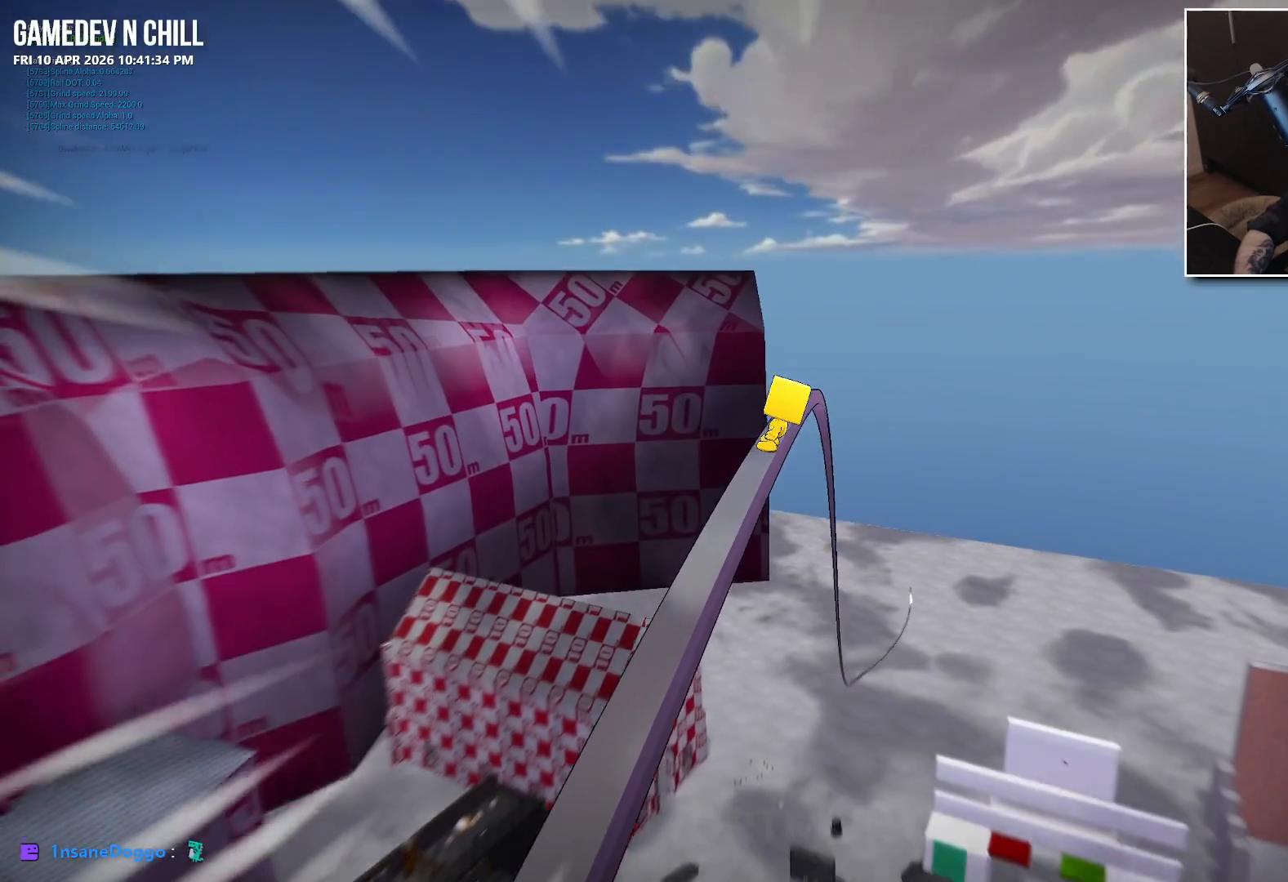
{"buttons": [], "left_stick": "up", "right_stick": "down", "events": []}
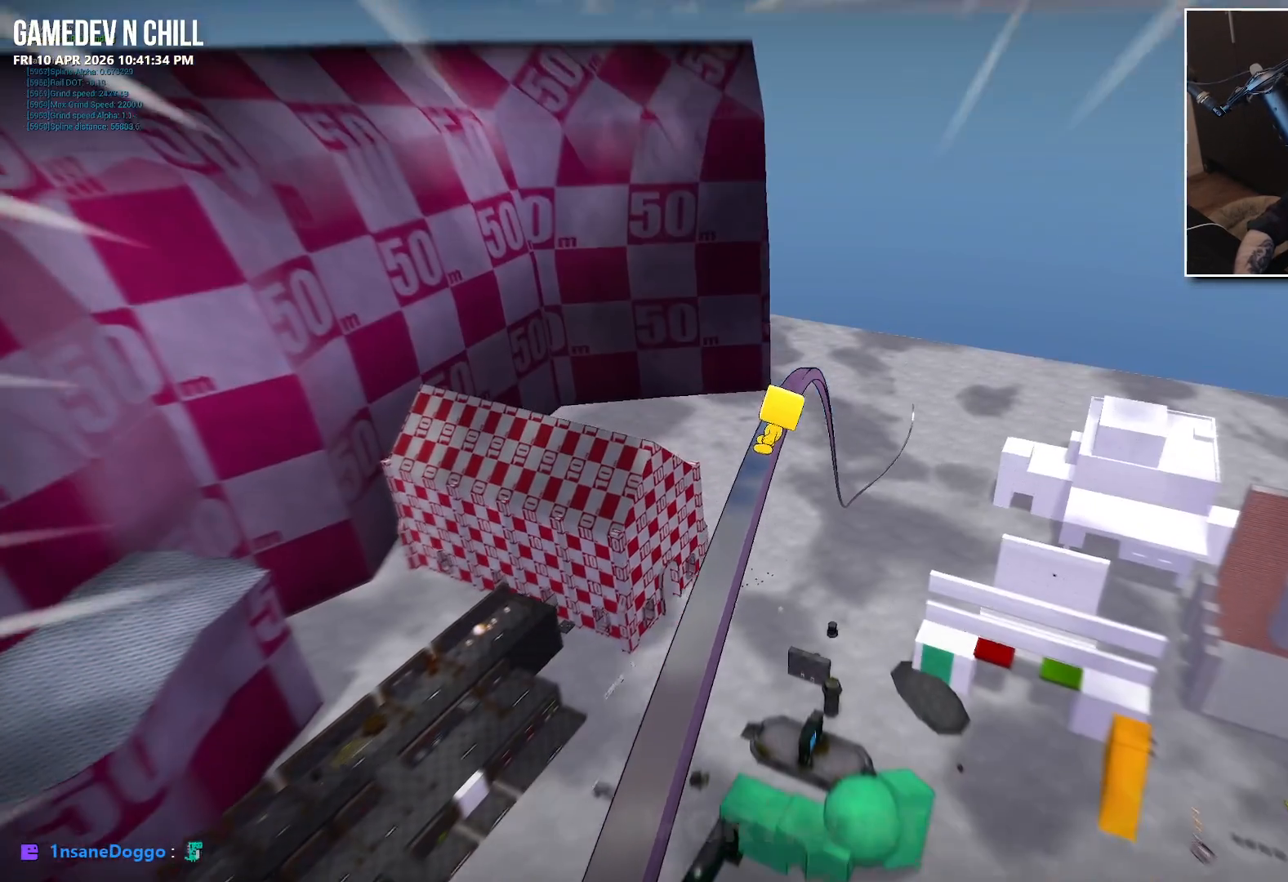
{"buttons": [], "left_stick": "up", "right_stick": "center", "events": [[417, "right_stick", "center"]]}
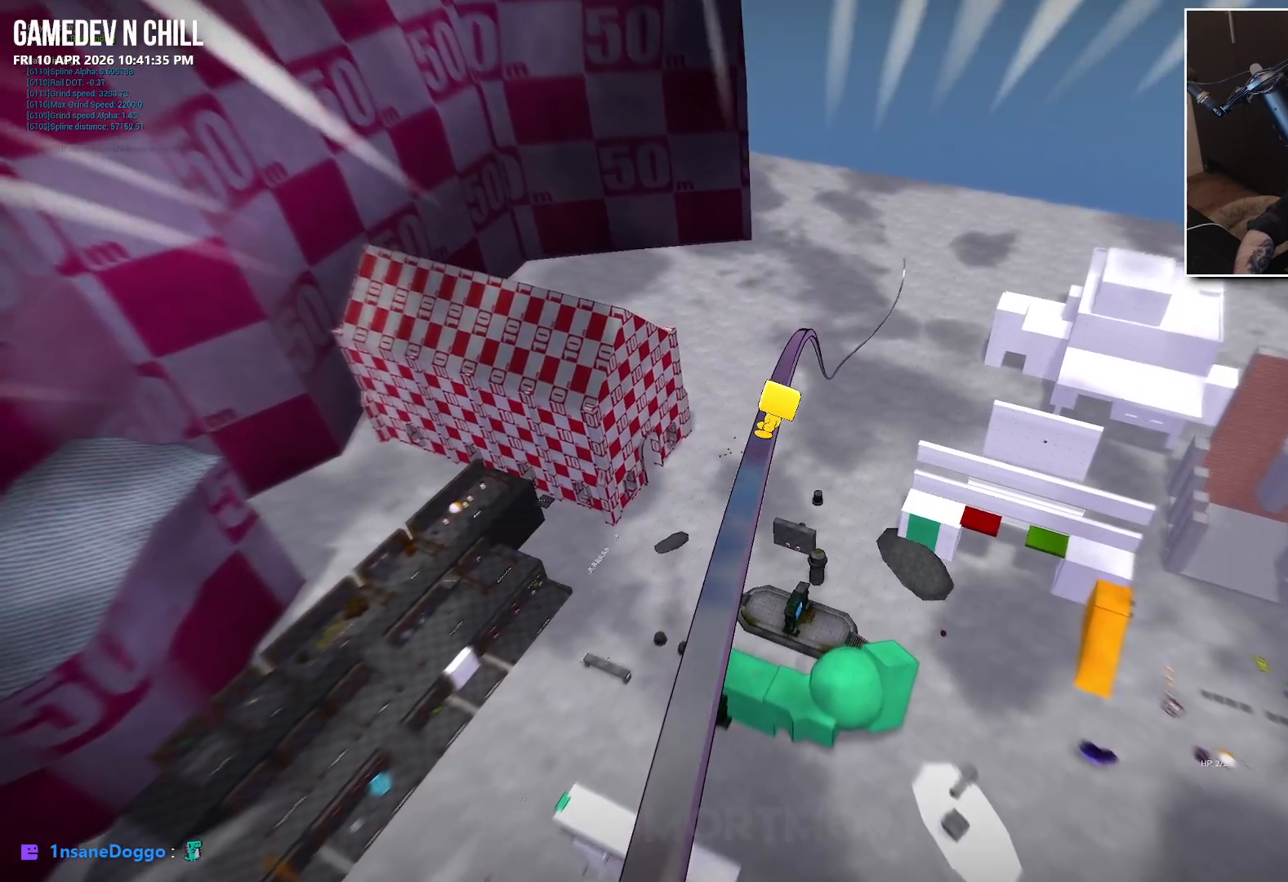
{"buttons": [], "left_stick": "up", "right_stick": "down-right", "events": [[283, "right_stick", "right"], [383, "right_stick", "down-right"]]}
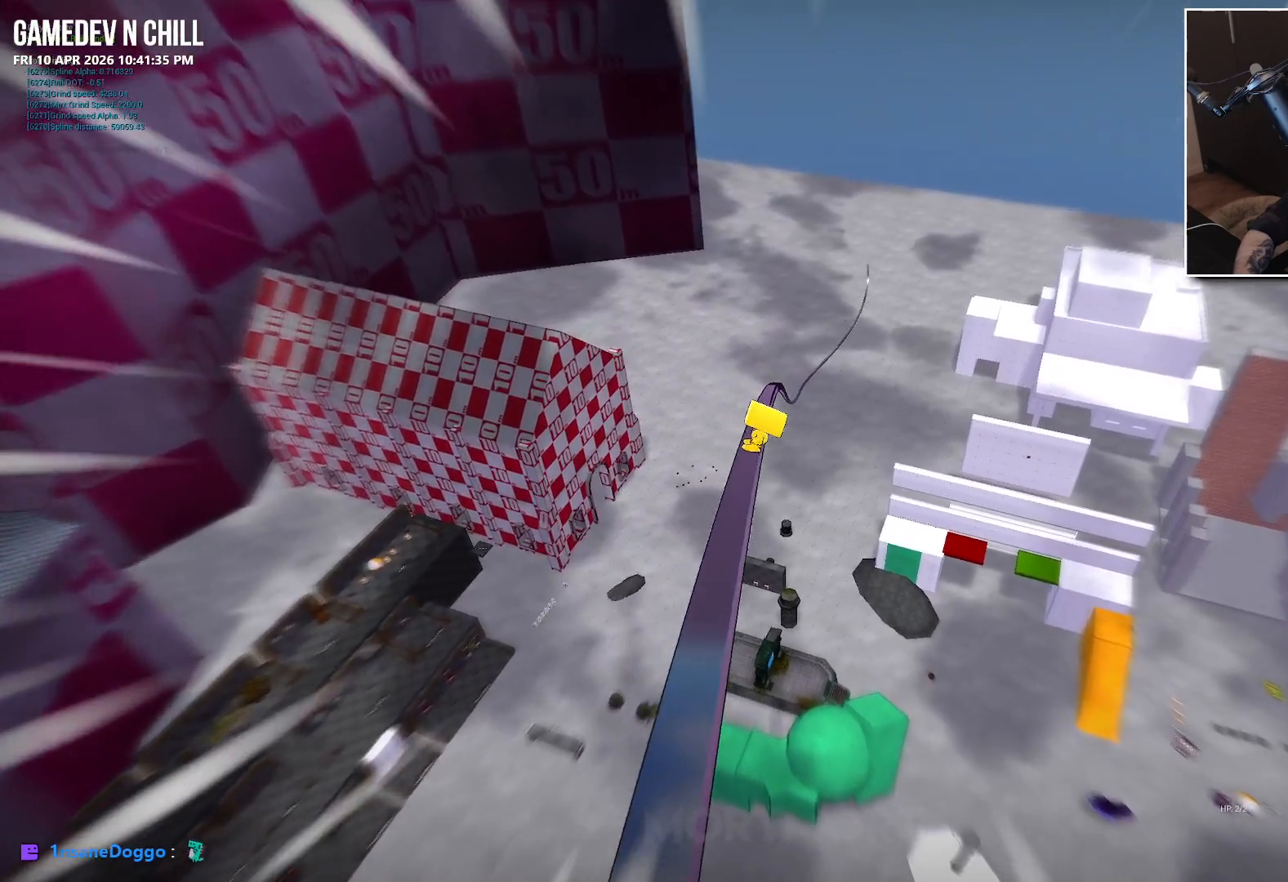
{"buttons": [], "left_stick": "up", "right_stick": "center", "events": [[67, "right_stick", "center"]]}
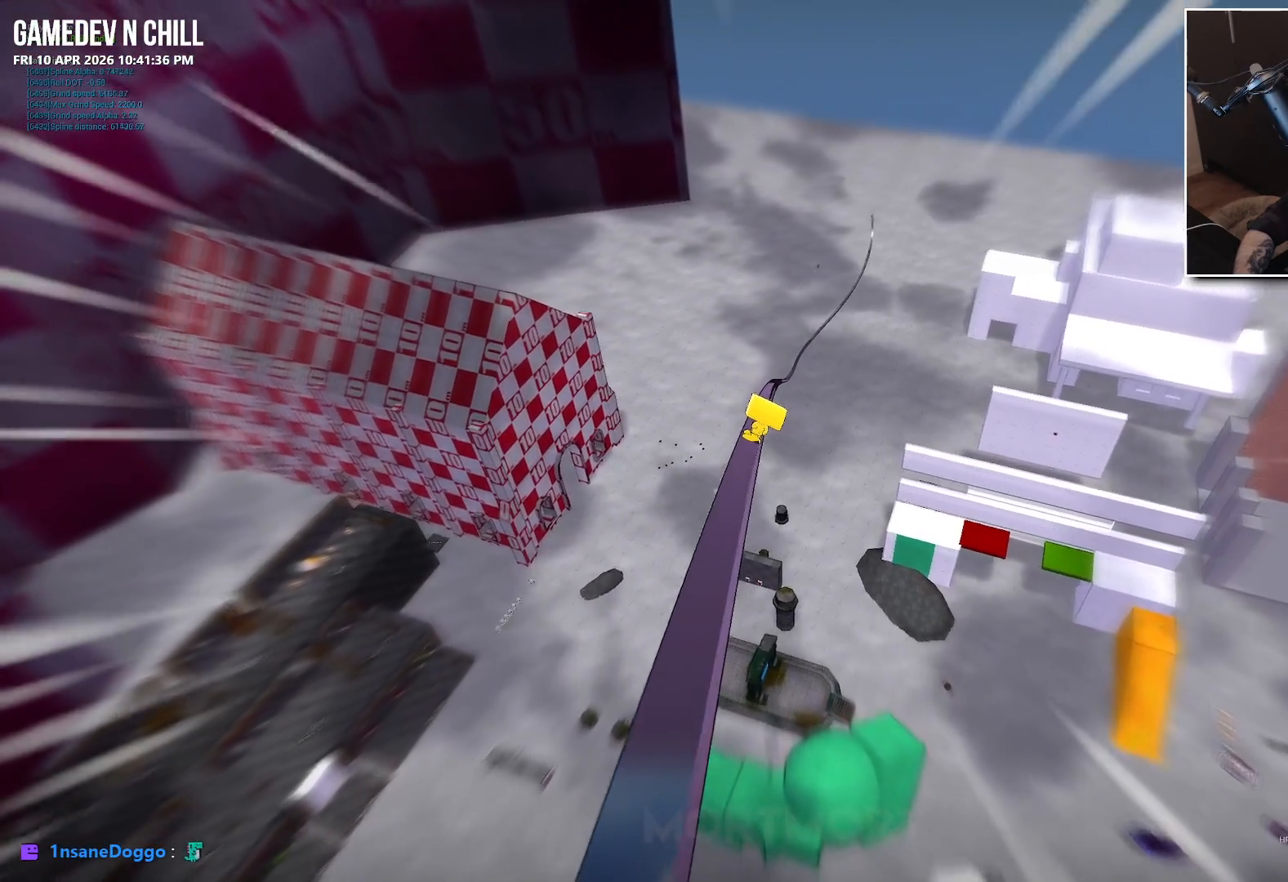
{"buttons": ["A"], "left_stick": "center", "right_stick": "center", "events": [[167, "left_stick", "center"], [300, "A", "down"]]}
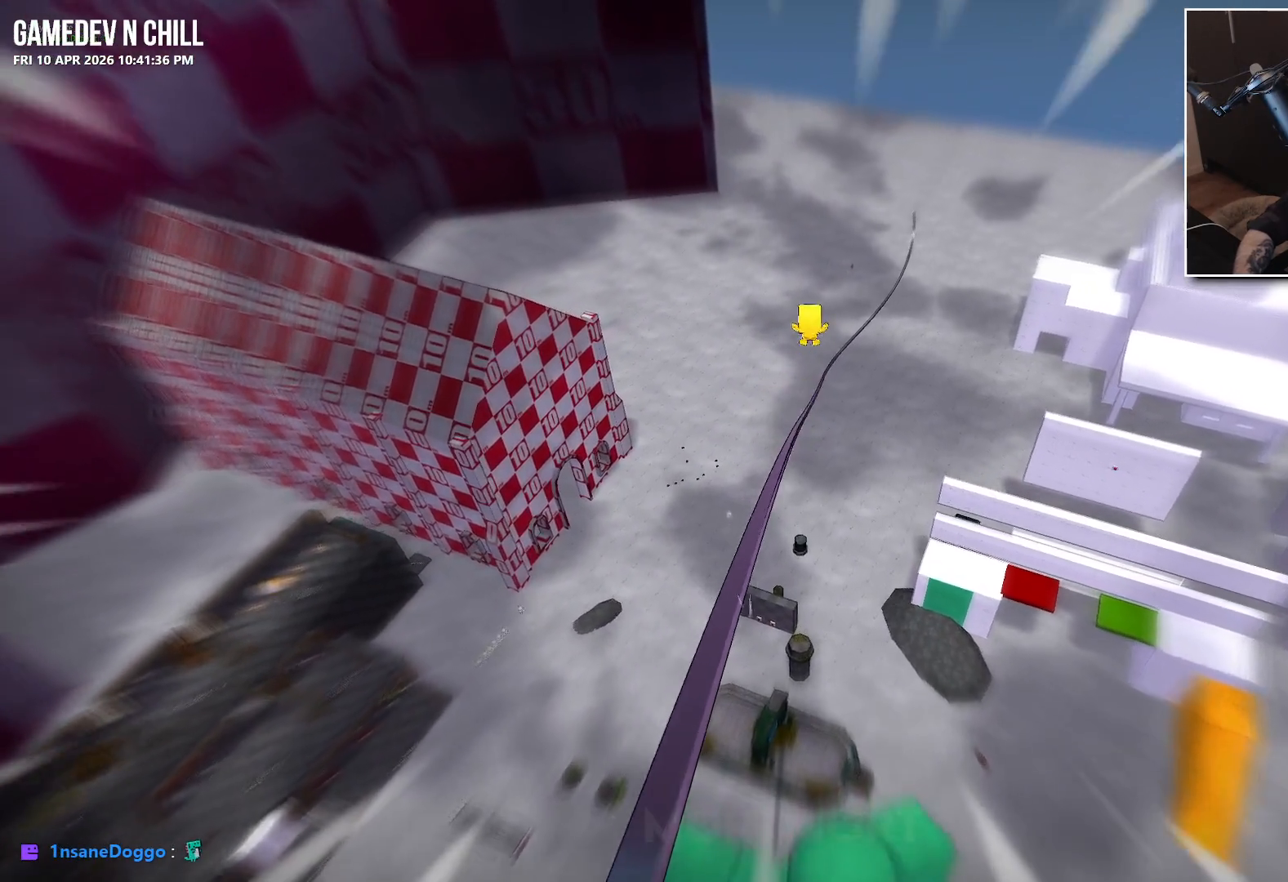
{"buttons": ["A"], "left_stick": "center", "right_stick": "center", "events": []}
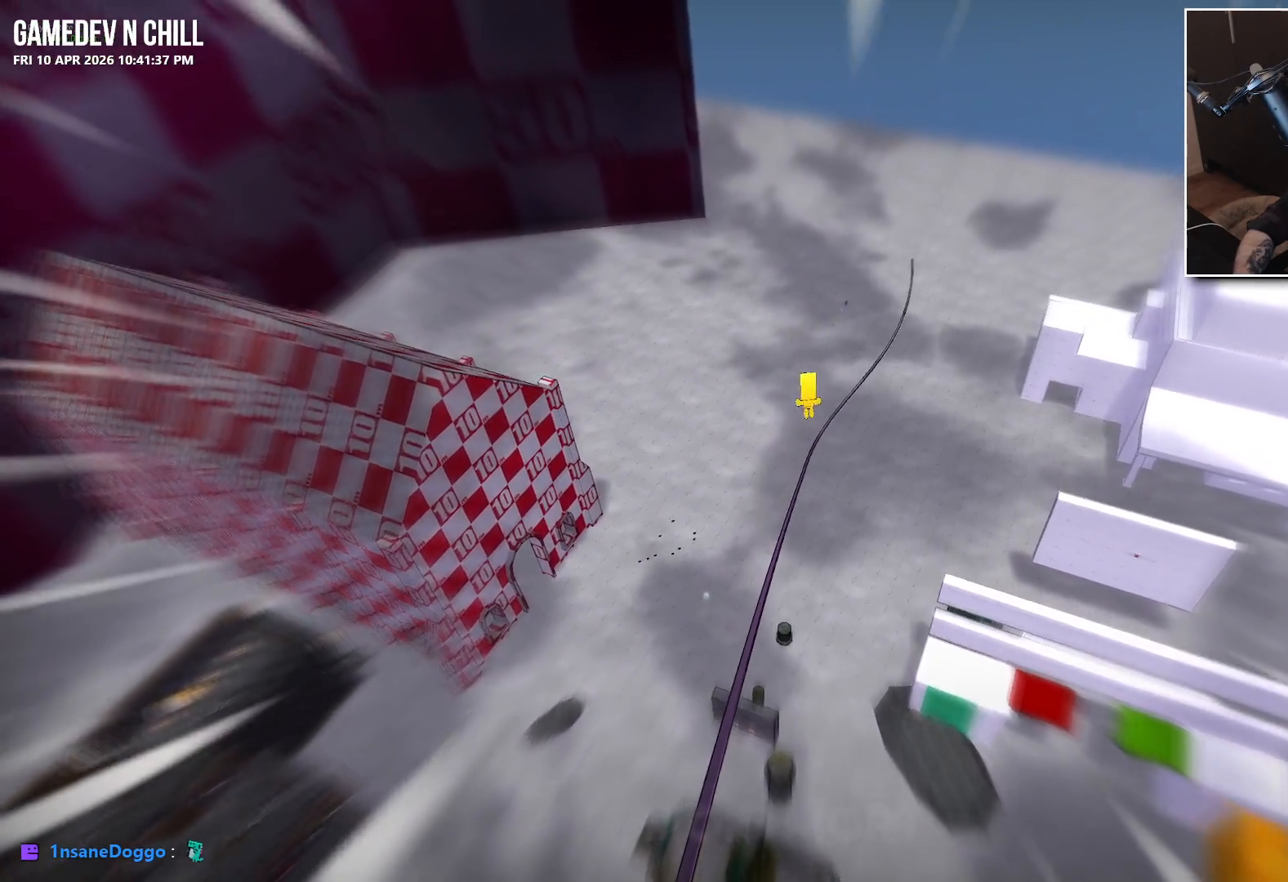
{"buttons": [], "left_stick": "up-left", "right_stick": "center", "events": [[150, "A", "up"], [250, "left_stick", "left"], [300, "left_stick", "up-left"]]}
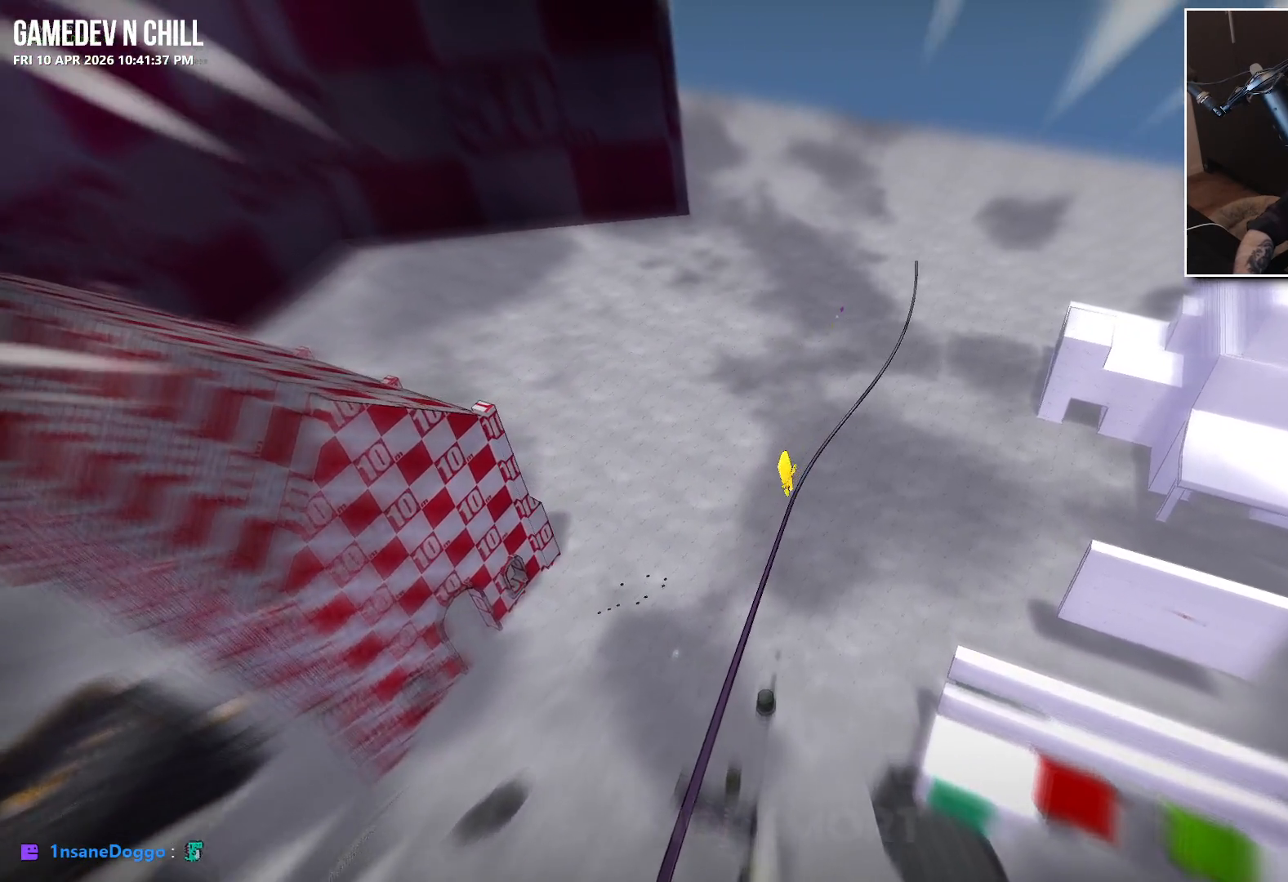
{"buttons": [], "left_stick": "up", "right_stick": "center", "events": [[150, "left_stick", "up"]]}
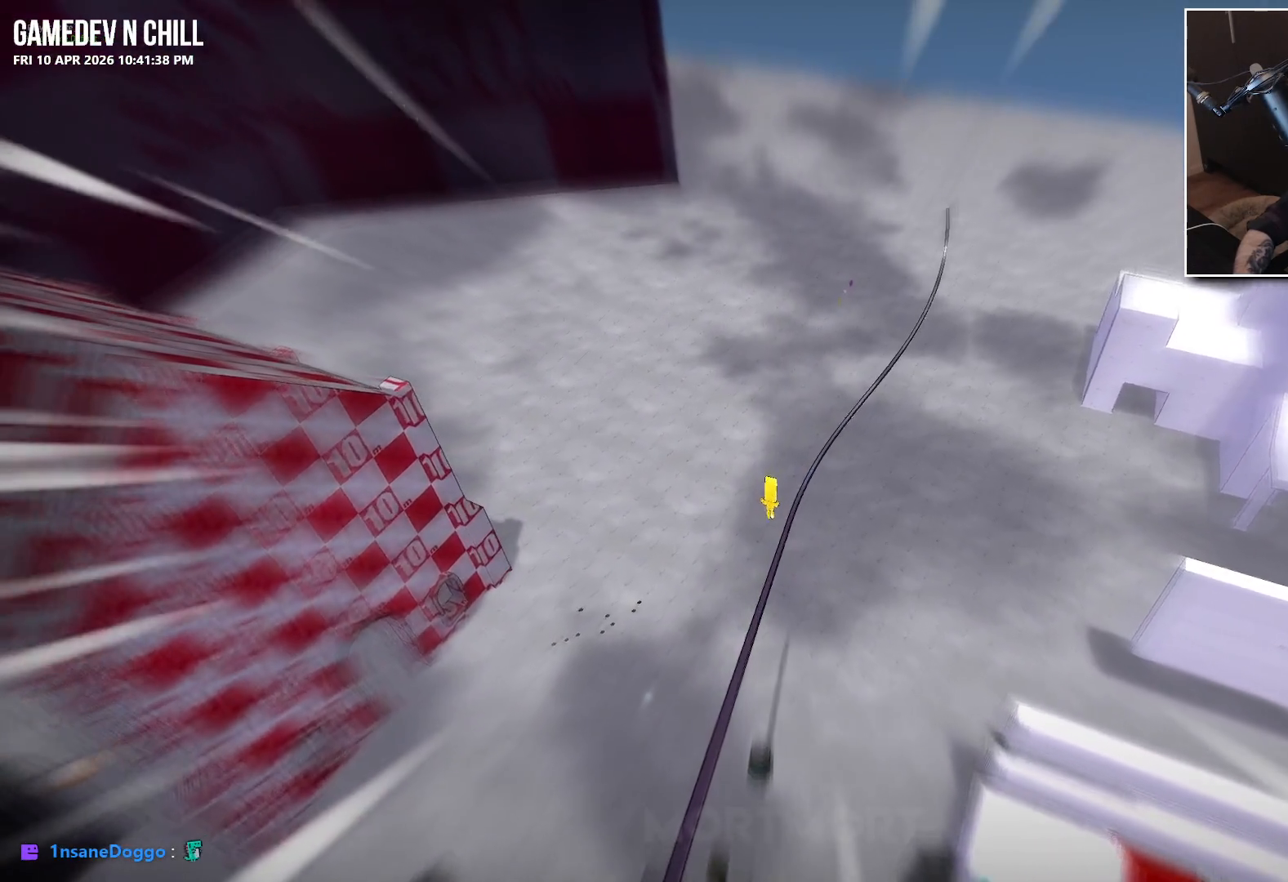
{"buttons": [], "left_stick": "up-right", "right_stick": "center", "events": [[317, "left_stick", "up-right"]]}
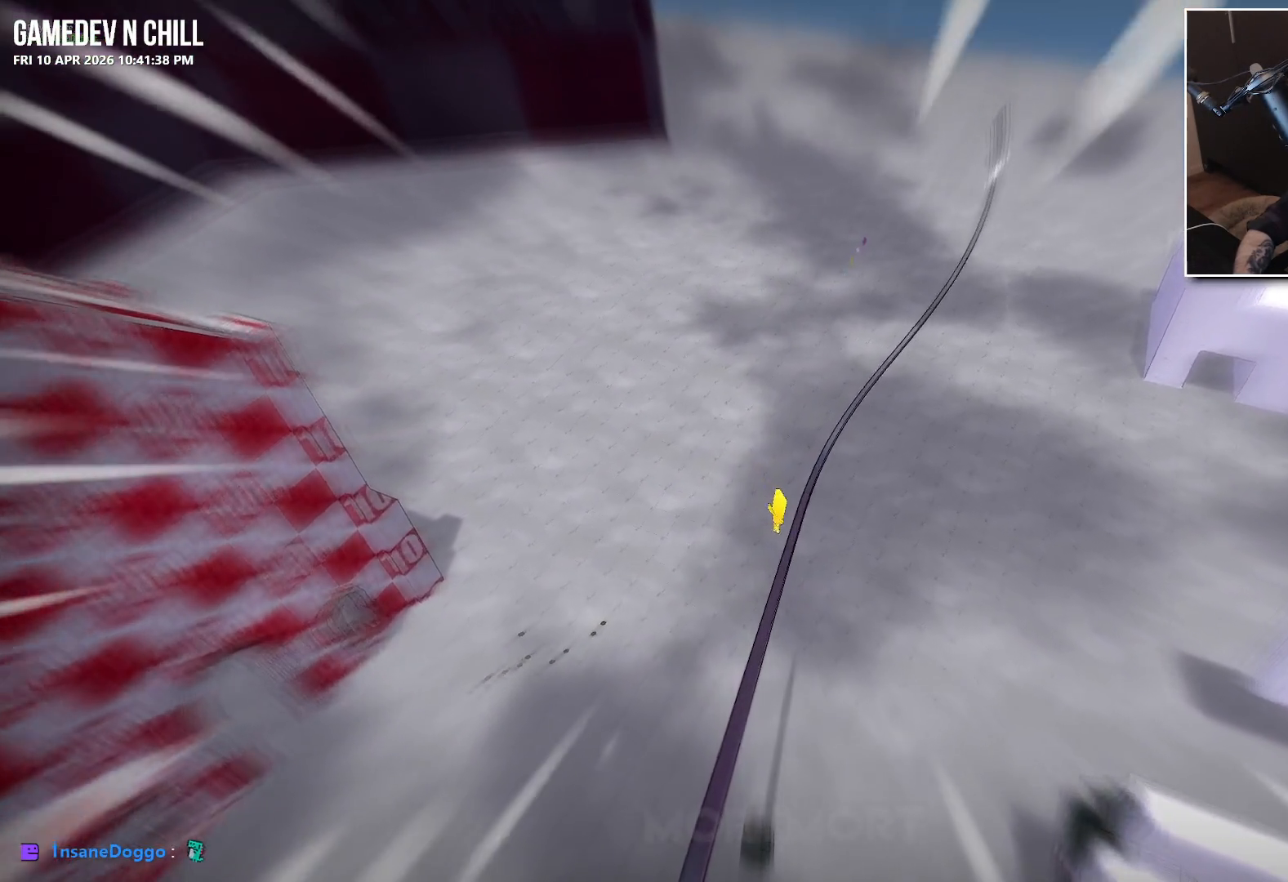
{"buttons": [], "left_stick": "up", "right_stick": "center", "events": [[17, "left_stick", "up"]]}
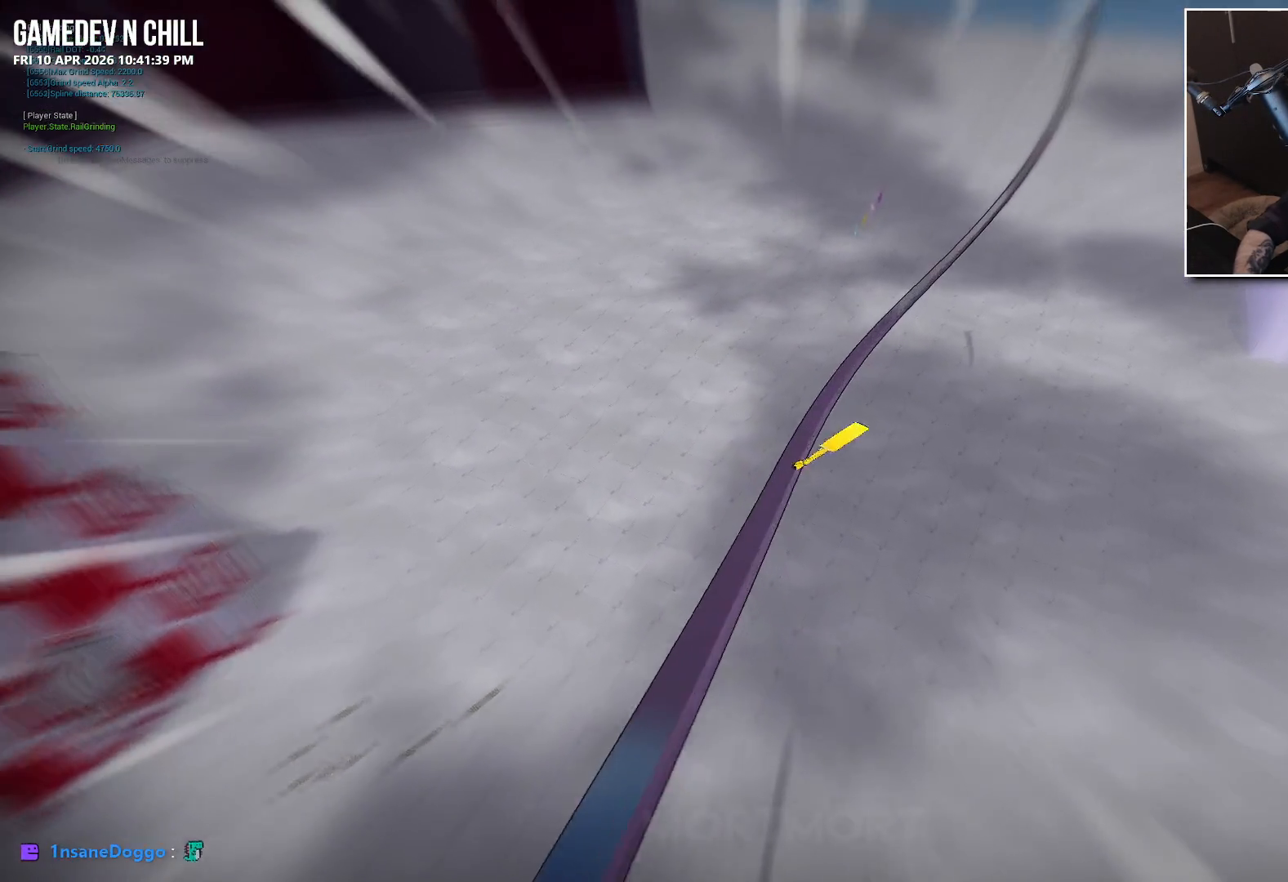
{"buttons": [], "left_stick": "center", "right_stick": "center", "events": [[150, "left_stick", "center"]]}
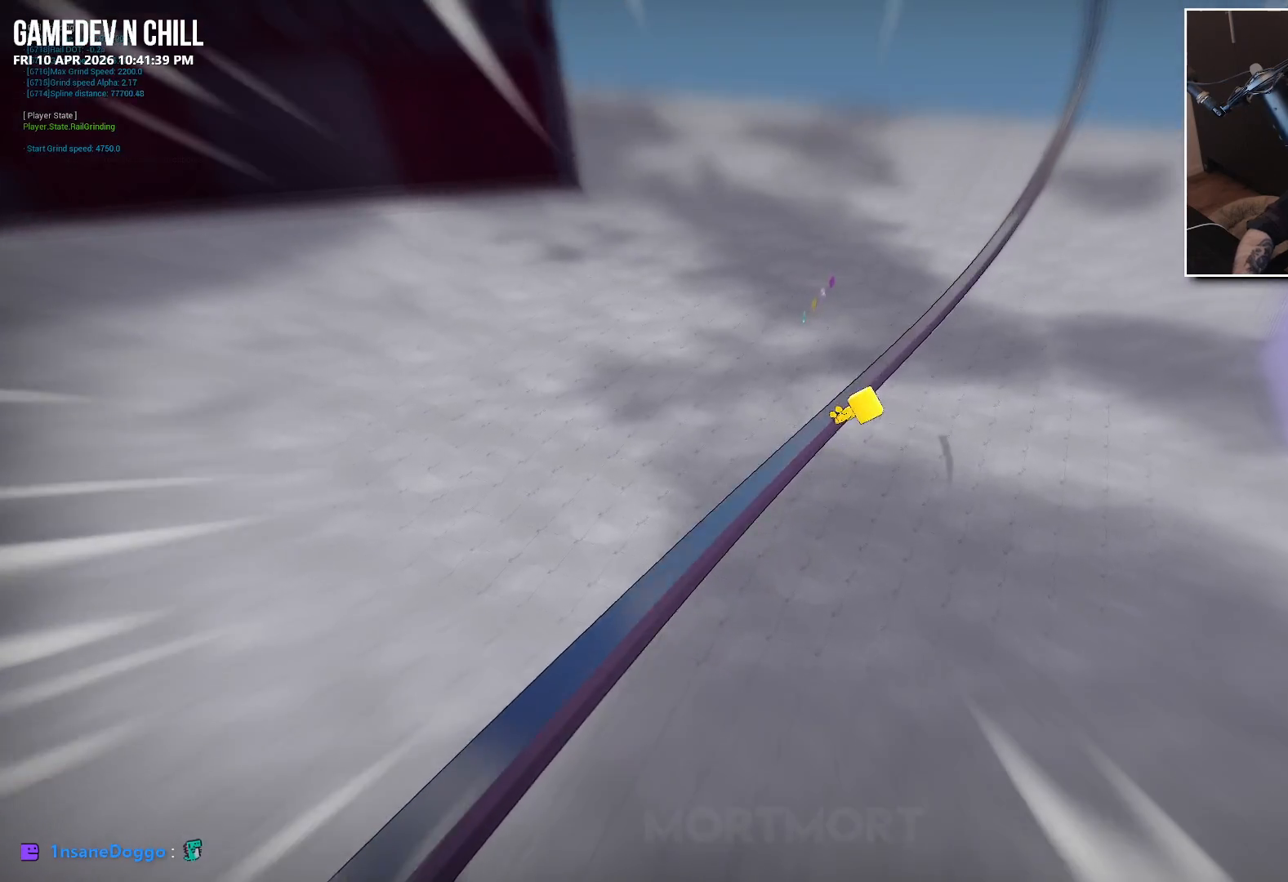
{"buttons": ["A"], "left_stick": "center", "right_stick": "center", "events": [[200, "A", "down"]]}
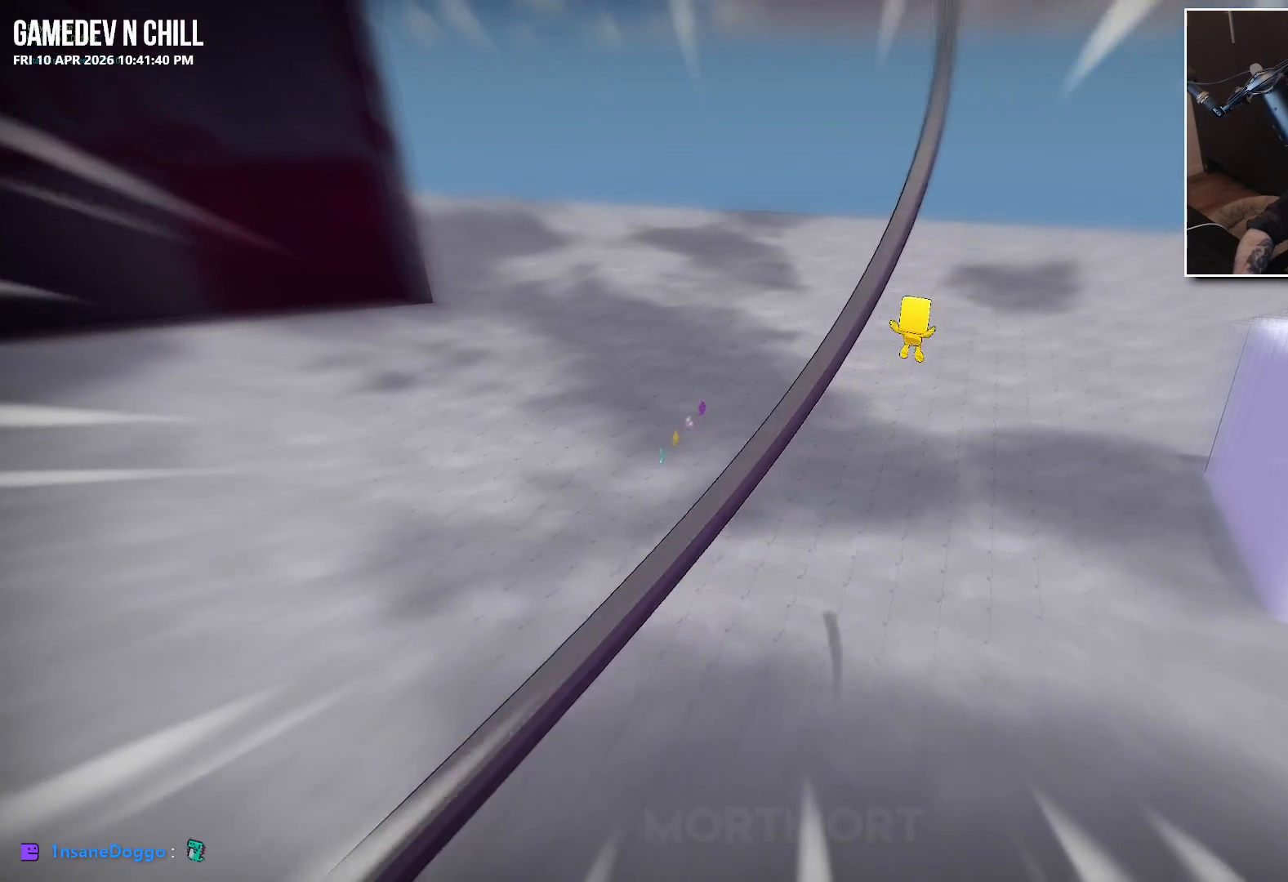
{"buttons": [], "left_stick": "center", "right_stick": "center", "events": [[200, "A", "up"]]}